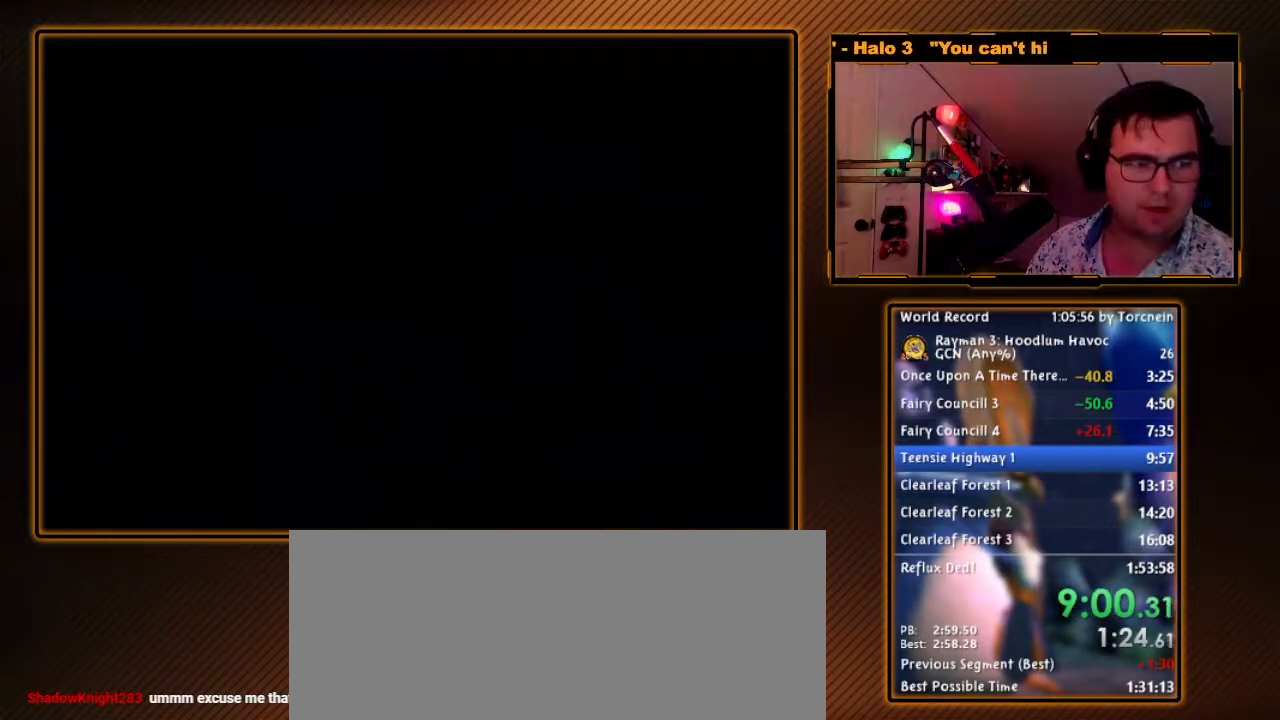
Gameplay with a controller (Nintendo layout); each line is a JSON object with the inputs held at the frame after it. "events" lists button and stick changes between this image and that frame as [ms after this image, input, new state], when the widget could be followed in between. Not read: L3 R3.
{"buttons": [], "left_stick": "center", "right_stick": "center", "events": []}
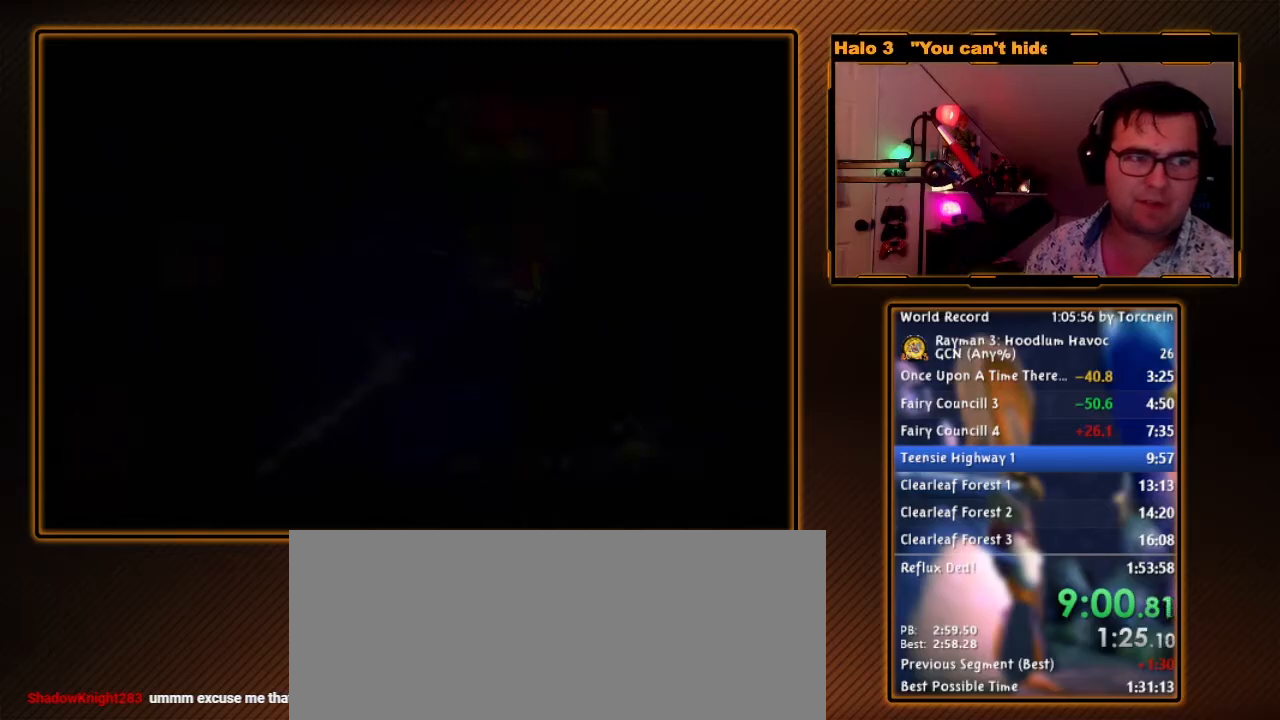
{"buttons": [], "left_stick": "up", "right_stick": "center", "events": [[267, "left_stick", "up"]]}
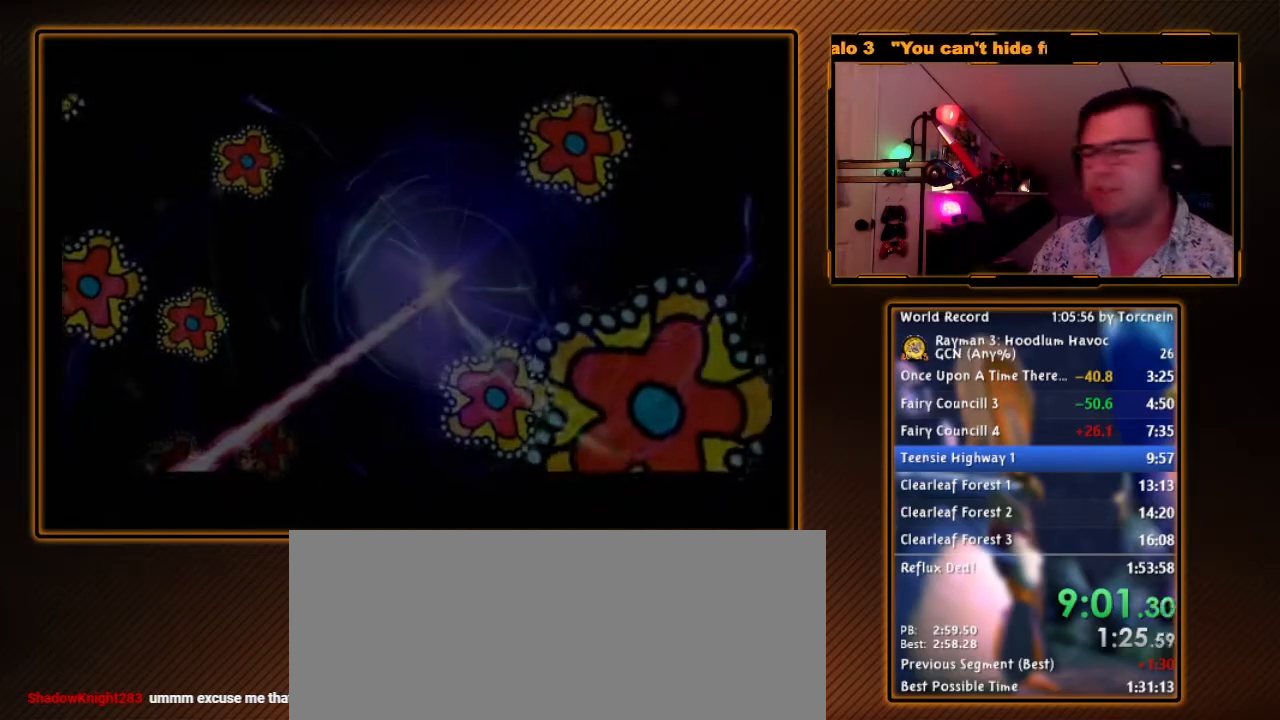
{"buttons": [], "left_stick": "up", "right_stick": "center", "events": []}
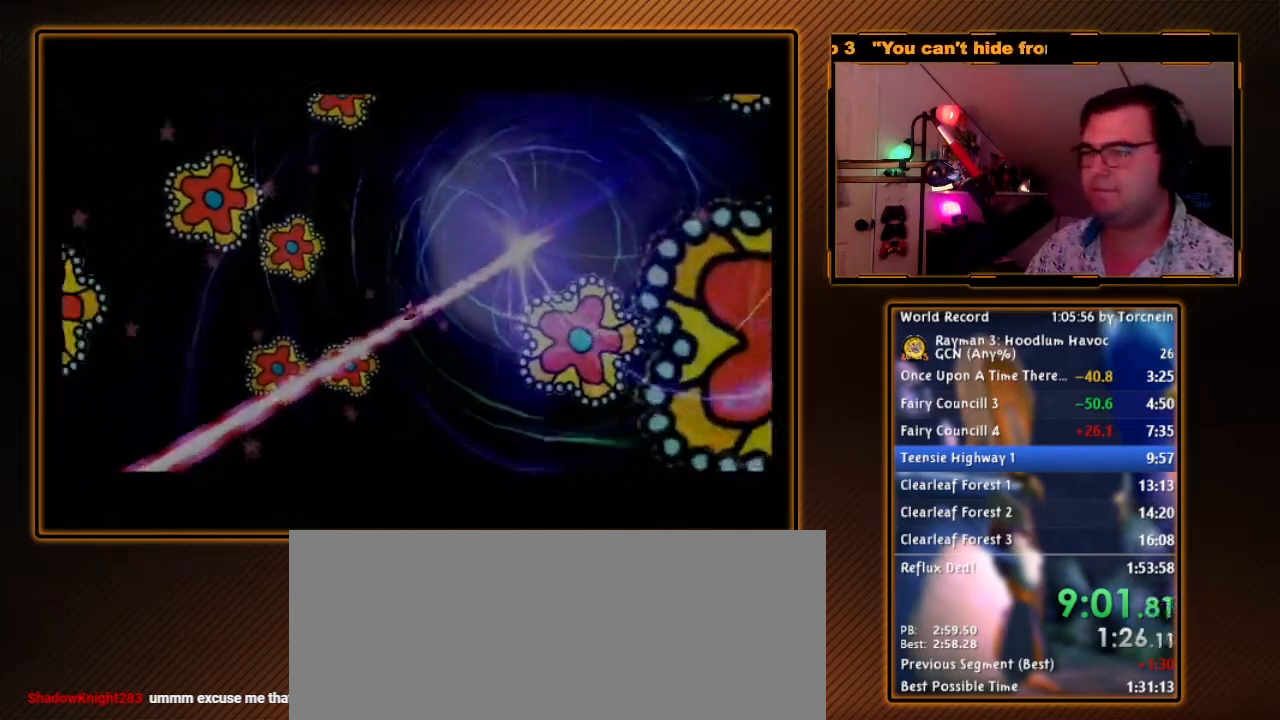
{"buttons": [], "left_stick": "up", "right_stick": "center", "events": []}
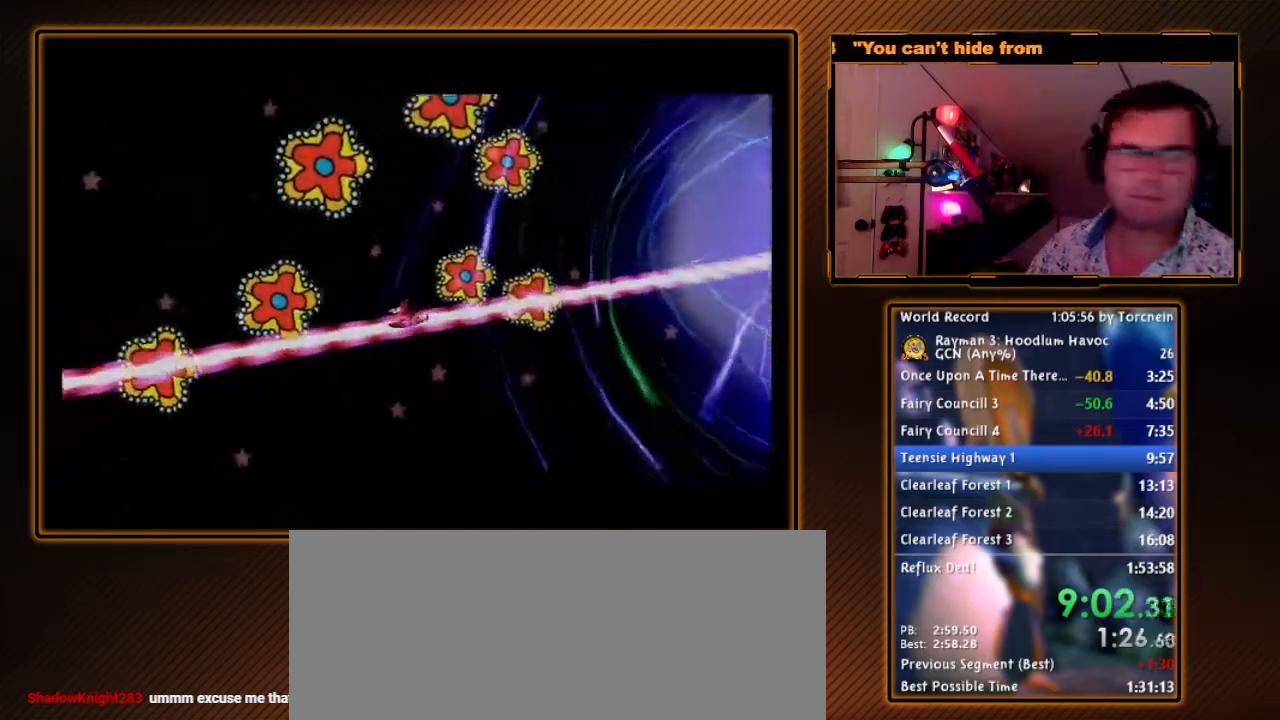
{"buttons": [], "left_stick": "up", "right_stick": "center", "events": []}
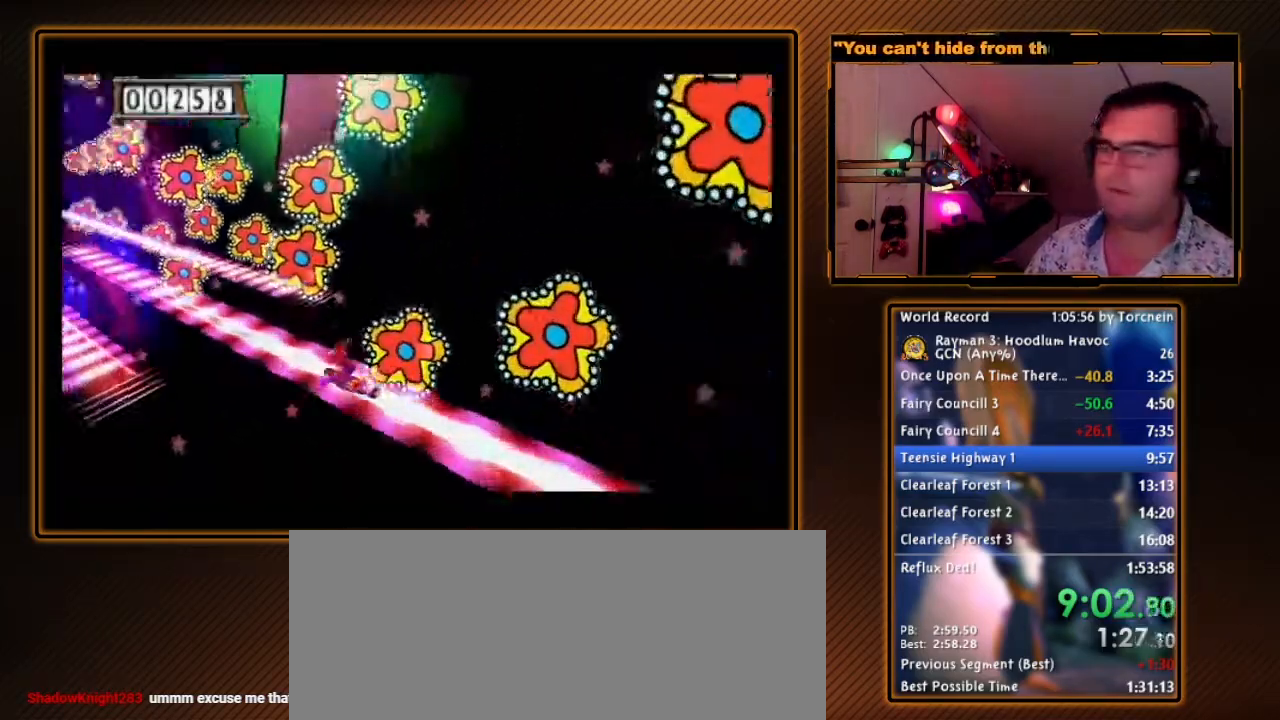
{"buttons": ["A"], "left_stick": "up", "right_stick": "center", "events": [[167, "A", "down"]]}
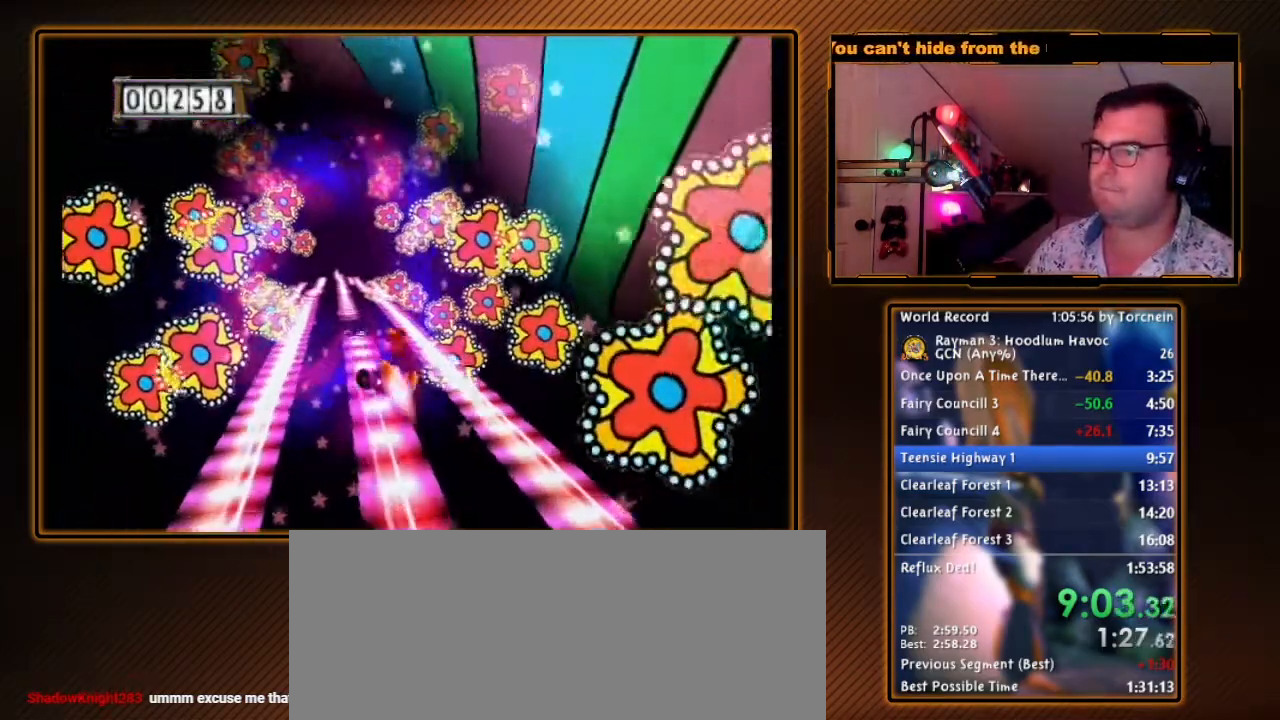
{"buttons": ["A"], "left_stick": "up", "right_stick": "center", "events": []}
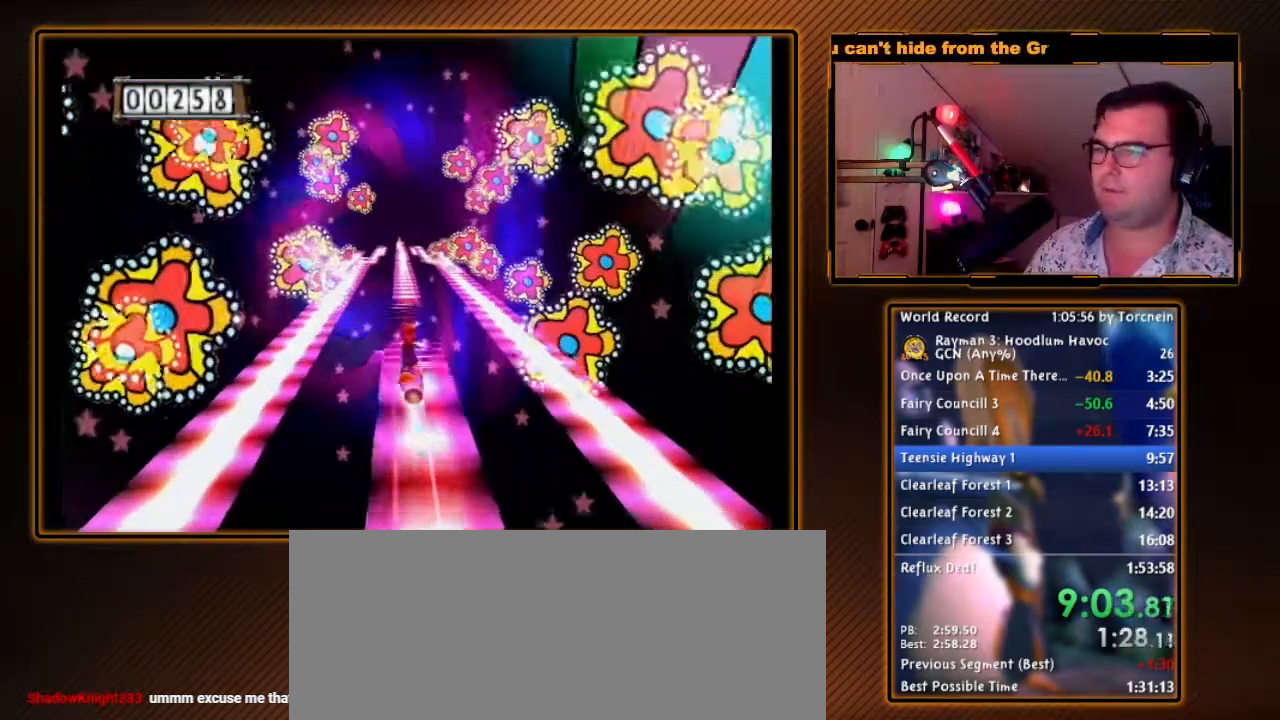
{"buttons": ["A"], "left_stick": "up", "right_stick": "center", "events": []}
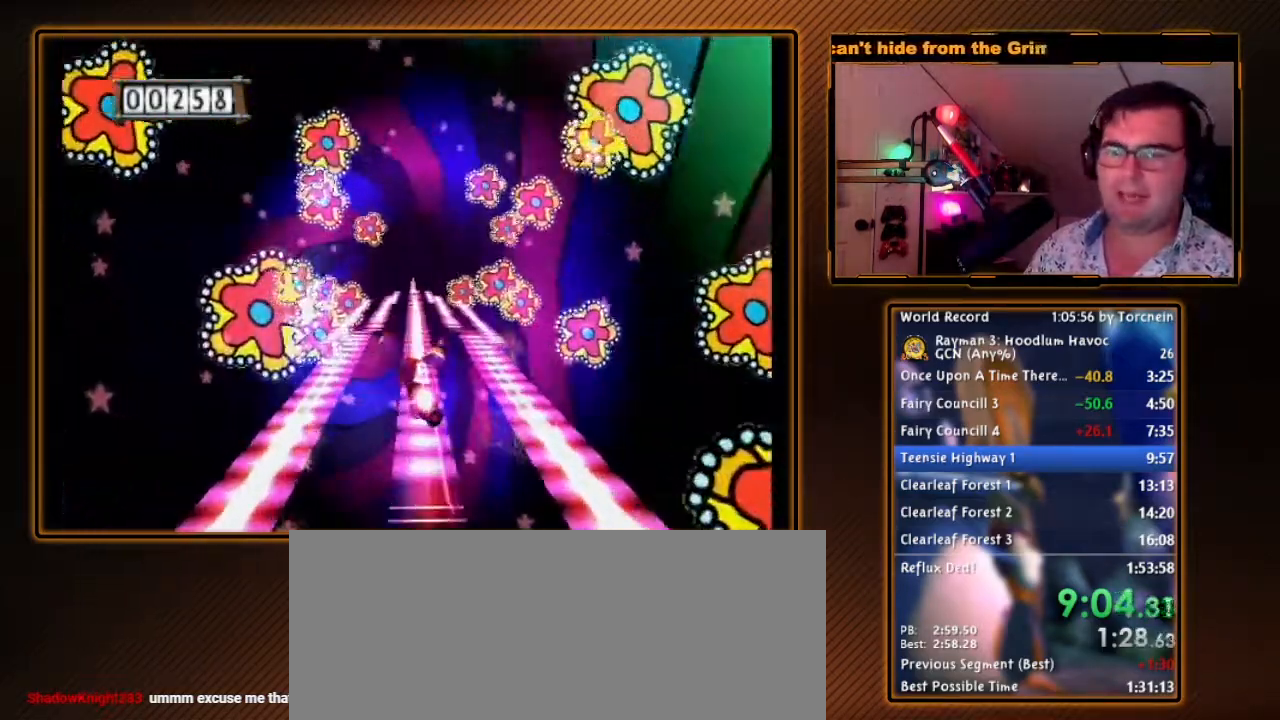
{"buttons": ["A"], "left_stick": "center", "right_stick": "center", "events": [[167, "left_stick", "center"]]}
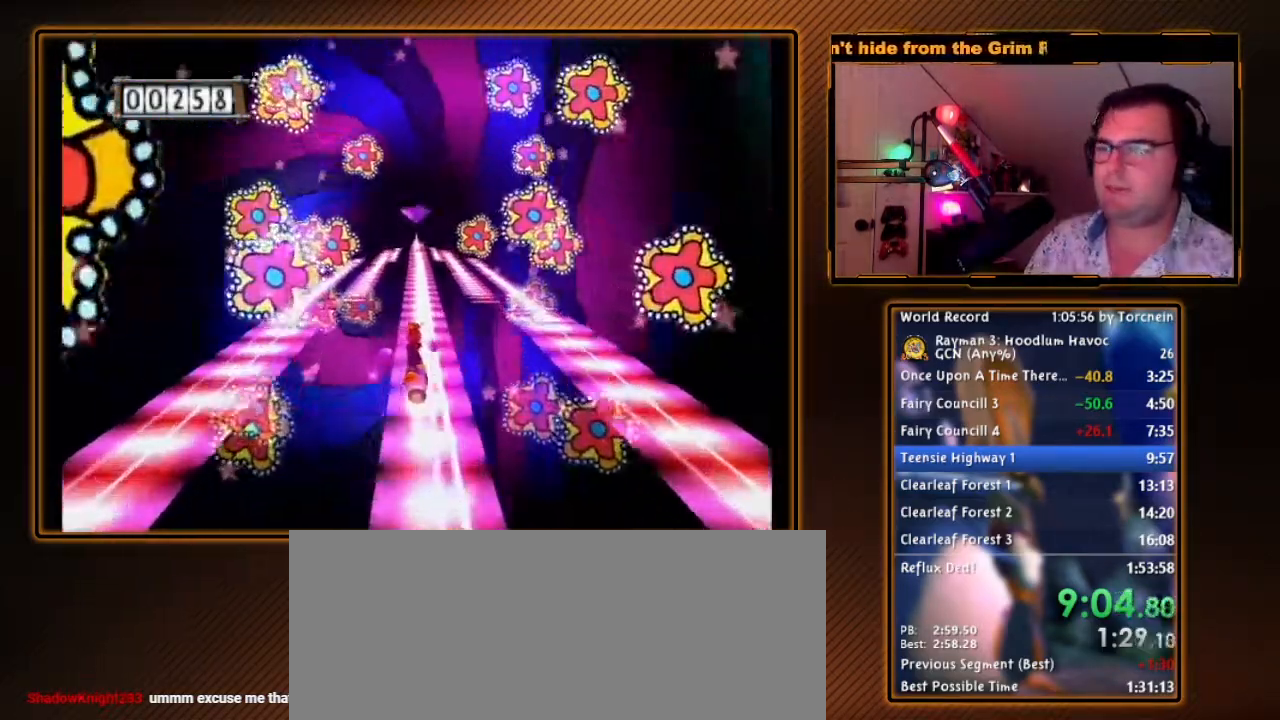
{"buttons": ["A"], "left_stick": "up", "right_stick": "center", "events": [[200, "left_stick", "up"]]}
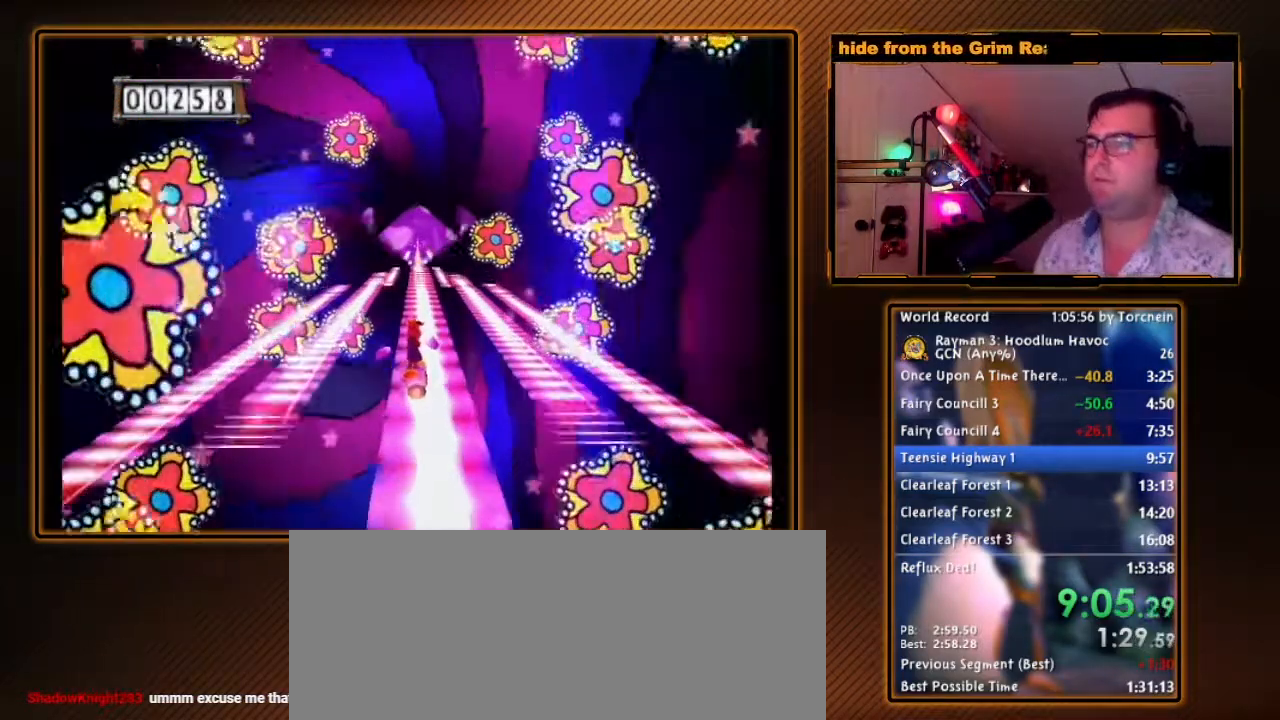
{"buttons": ["A"], "left_stick": "up", "right_stick": "center", "events": []}
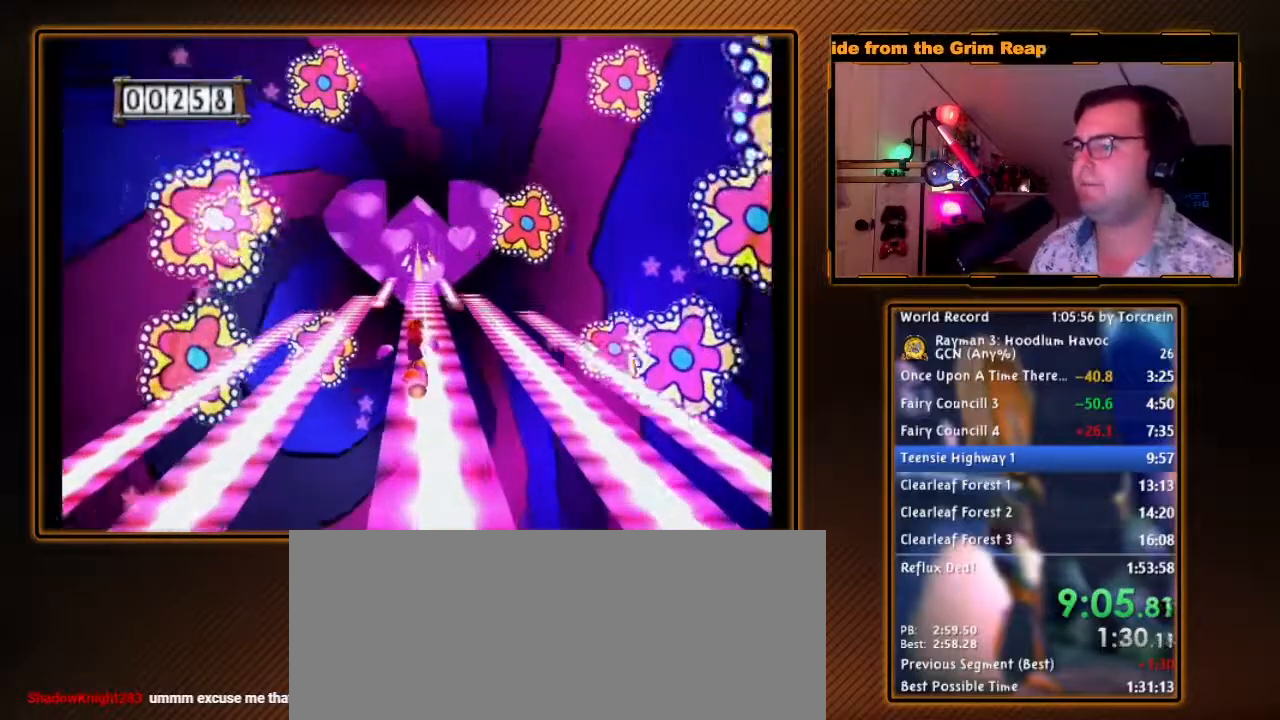
{"buttons": ["A"], "left_stick": "up", "right_stick": "center", "events": []}
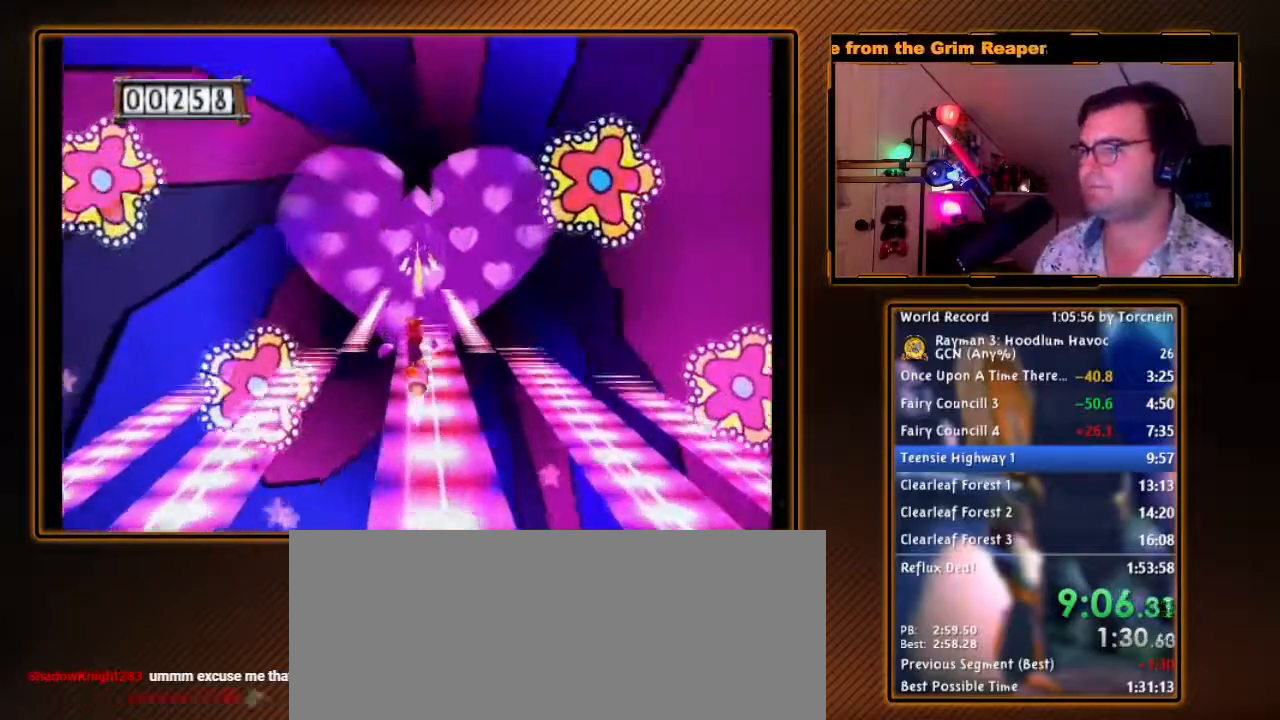
{"buttons": ["A"], "left_stick": "up-left", "right_stick": "center", "events": [[200, "left_stick", "up-left"]]}
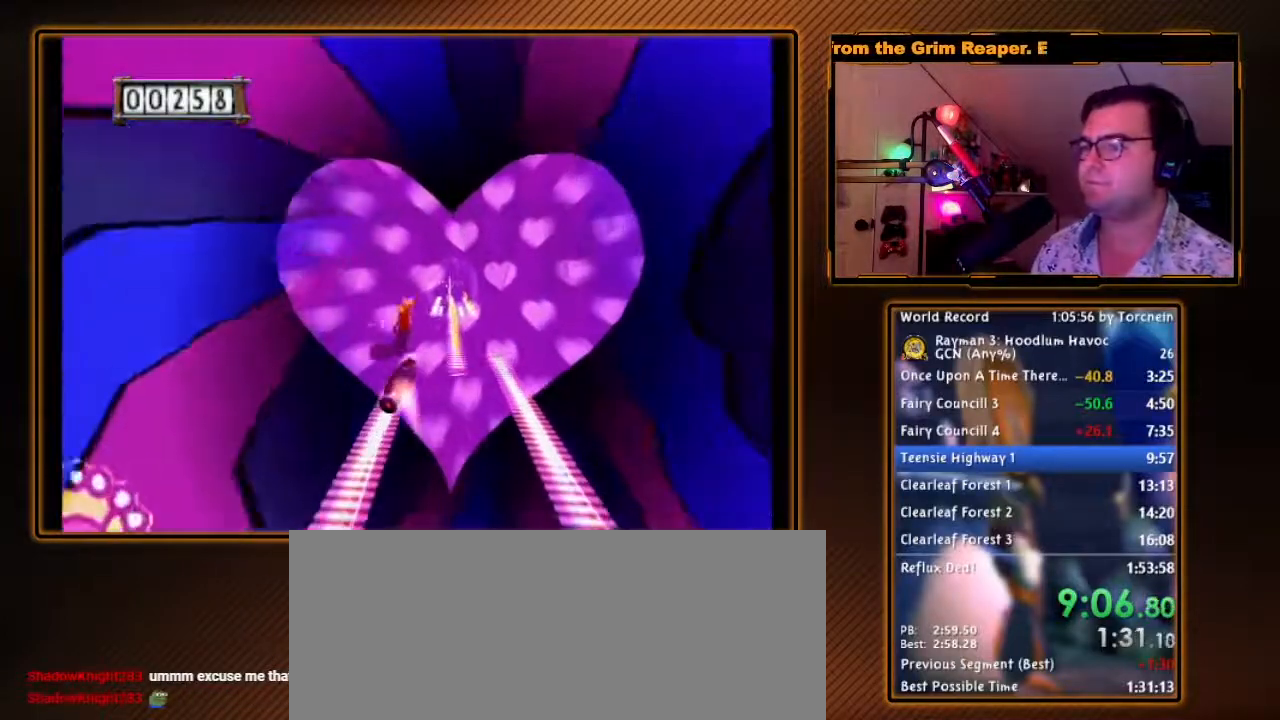
{"buttons": ["A"], "left_stick": "center", "right_stick": "center", "events": [[167, "left_stick", "center"]]}
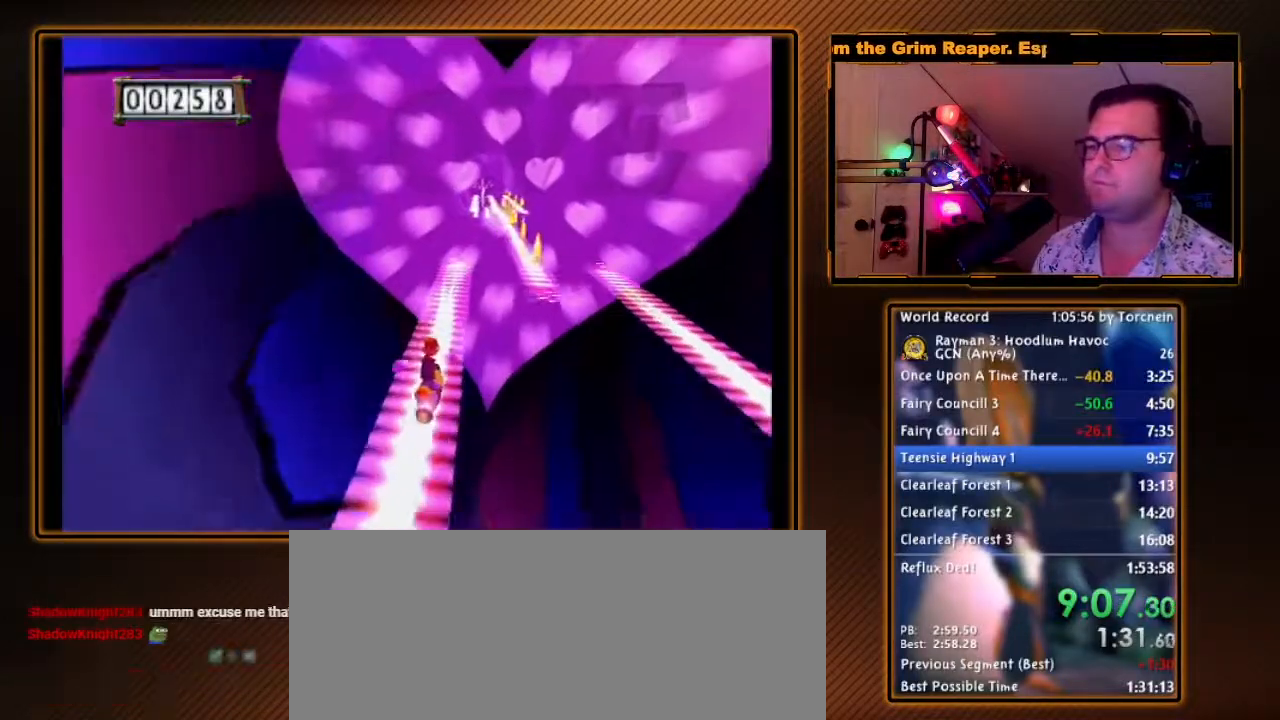
{"buttons": ["A"], "left_stick": "right", "right_stick": "center", "events": [[400, "left_stick", "right"]]}
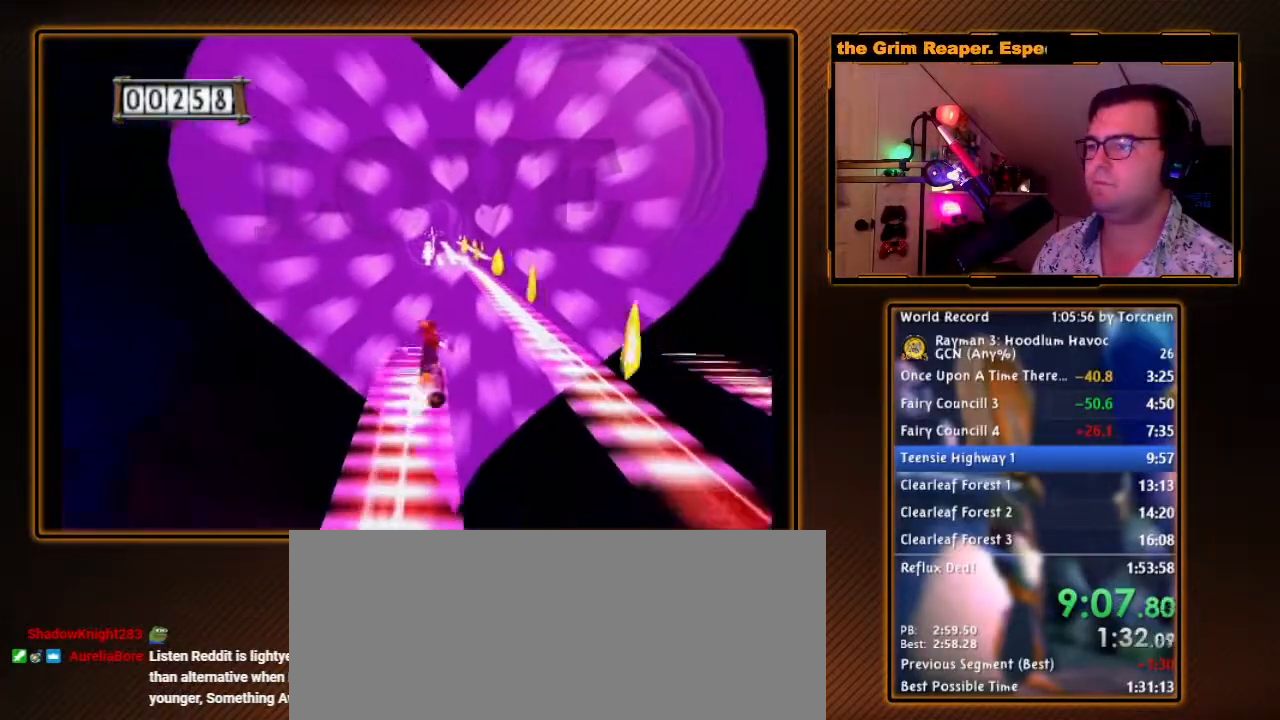
{"buttons": ["A"], "left_stick": "center", "right_stick": "center", "events": [[483, "left_stick", "center"]]}
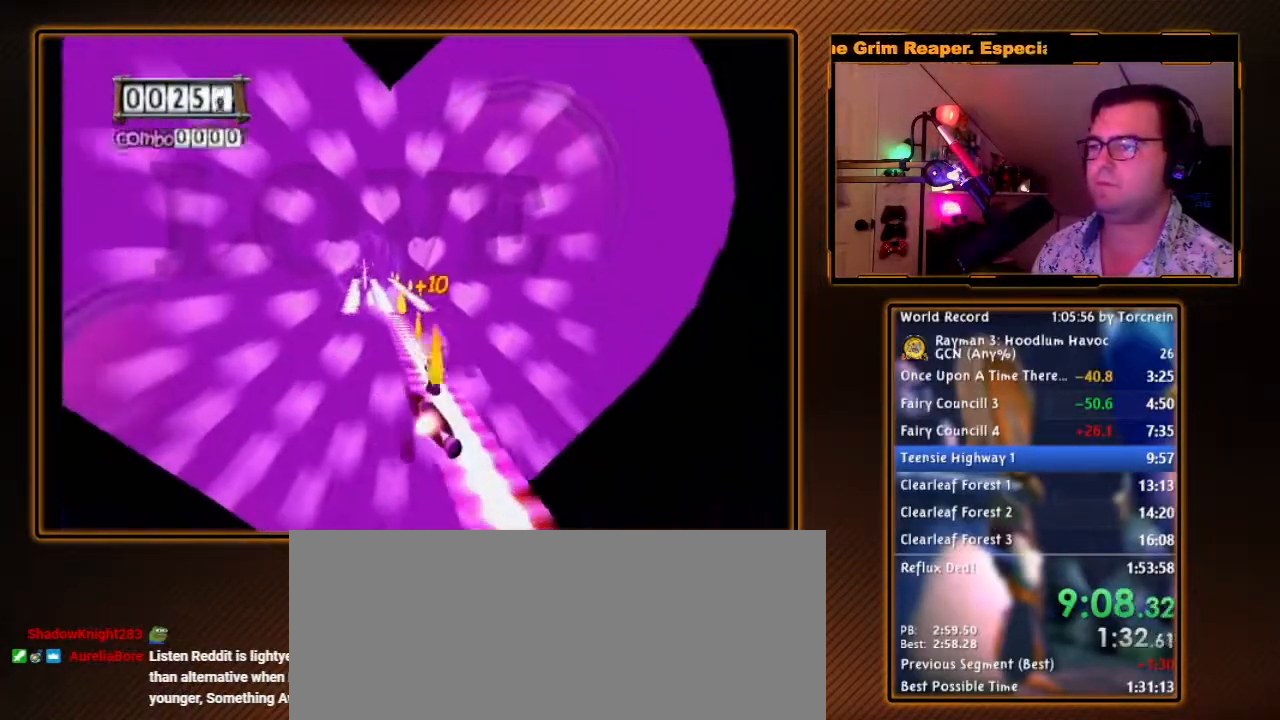
{"buttons": ["A"], "left_stick": "center", "right_stick": "center", "events": []}
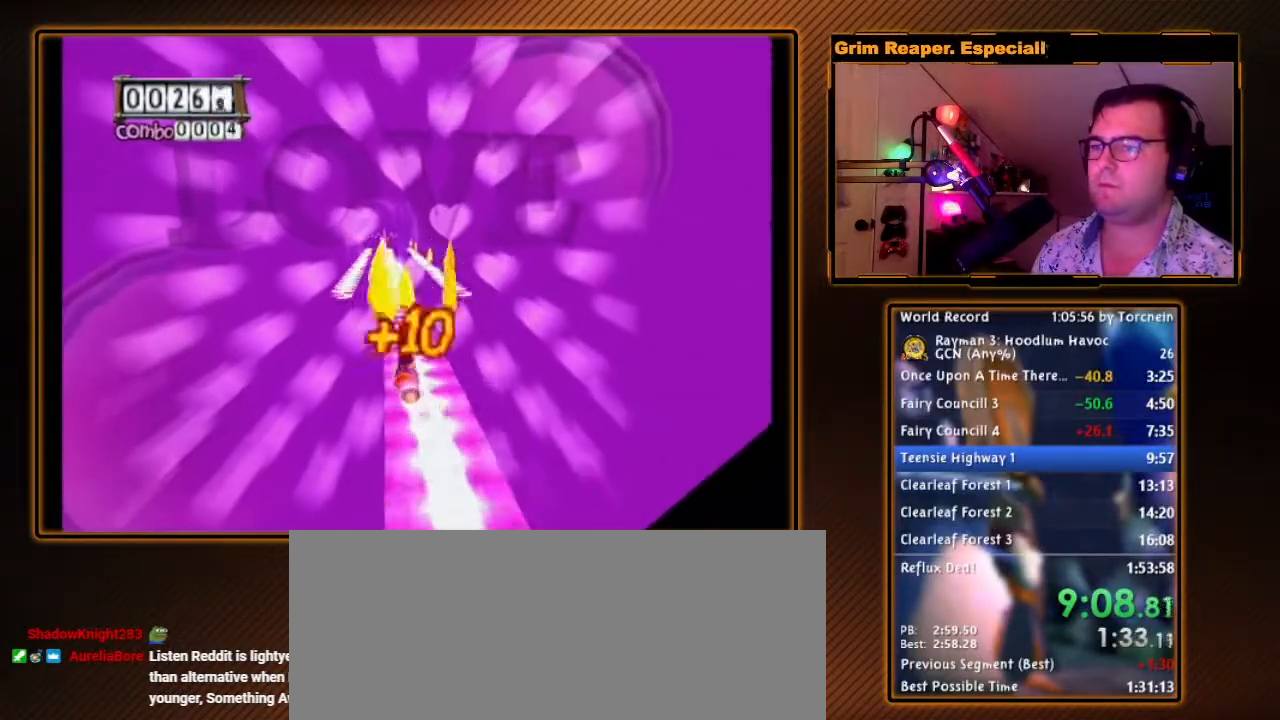
{"buttons": ["A"], "left_stick": "center", "right_stick": "center", "events": [[83, "left_stick", "up-right"], [167, "left_stick", "center"]]}
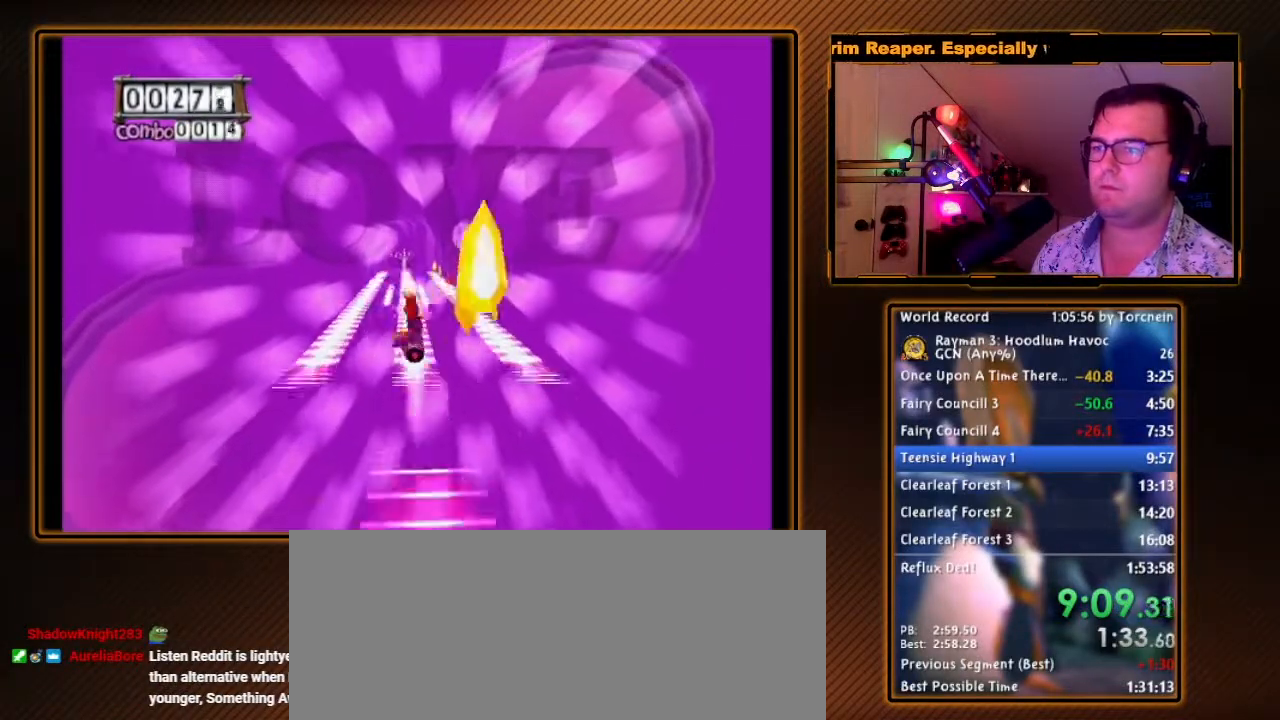
{"buttons": ["A"], "left_stick": "center", "right_stick": "center", "events": []}
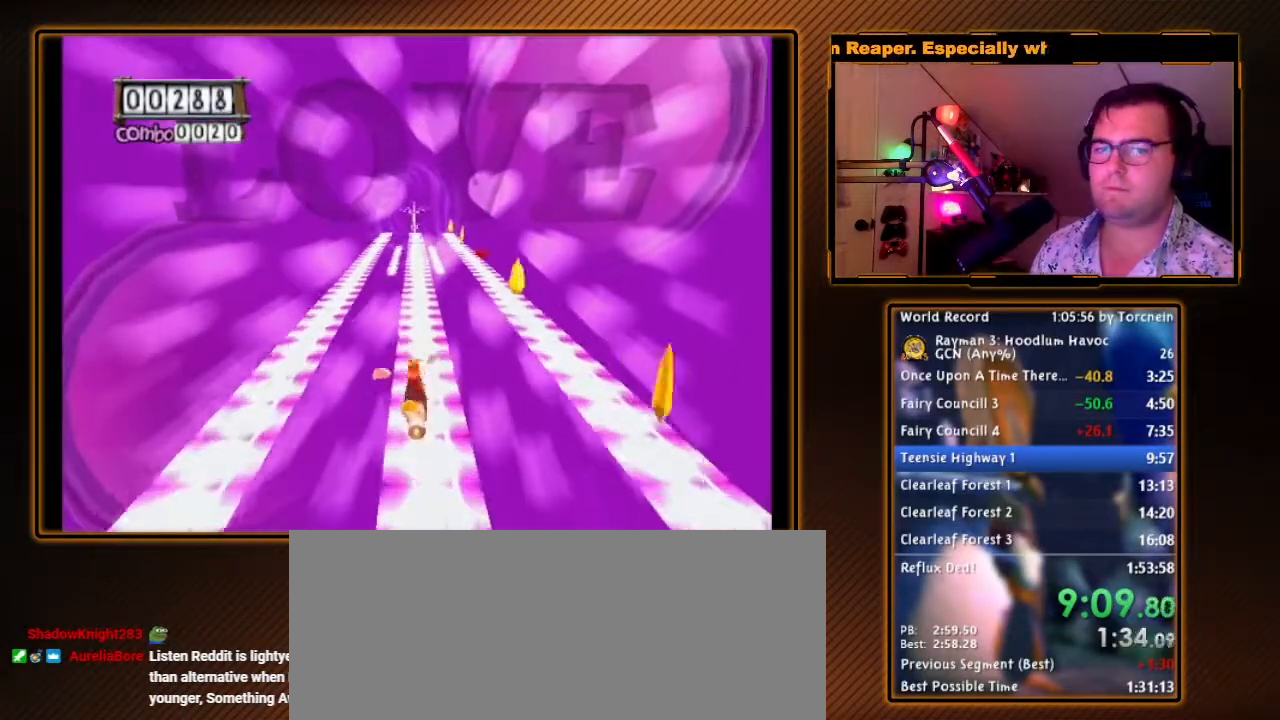
{"buttons": ["A"], "left_stick": "center", "right_stick": "center", "events": []}
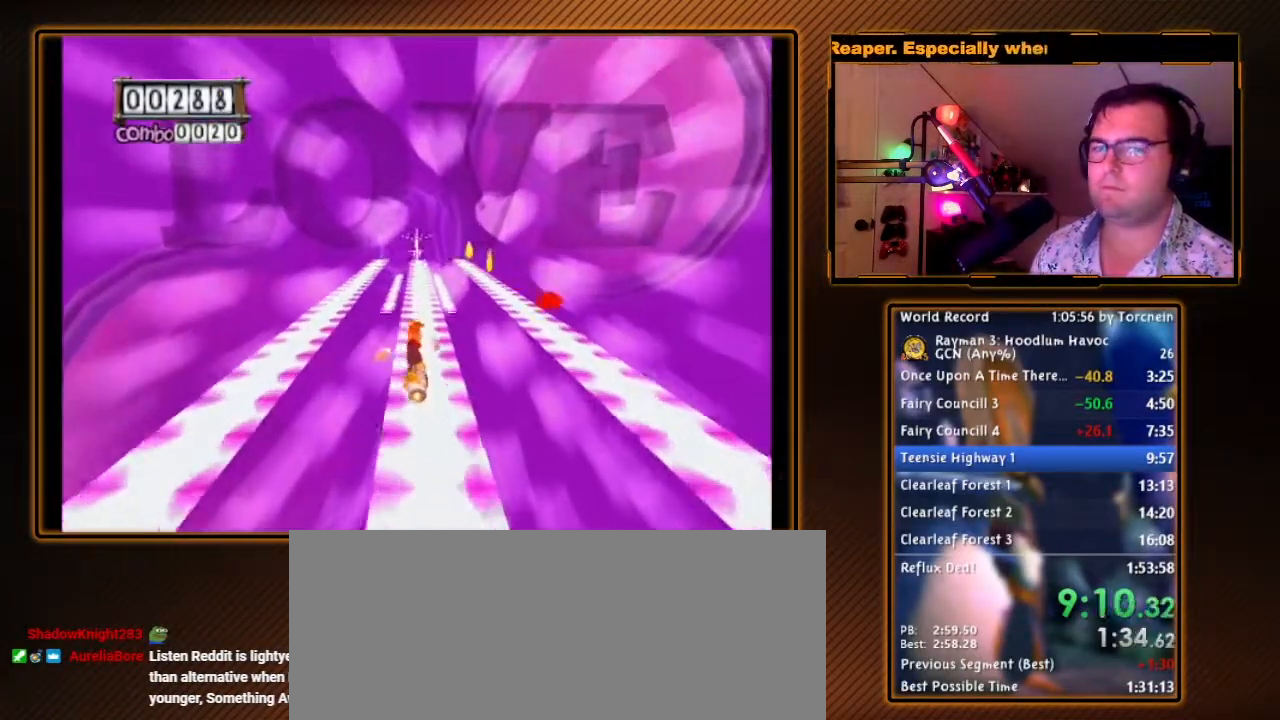
{"buttons": ["A"], "left_stick": "center", "right_stick": "center", "events": []}
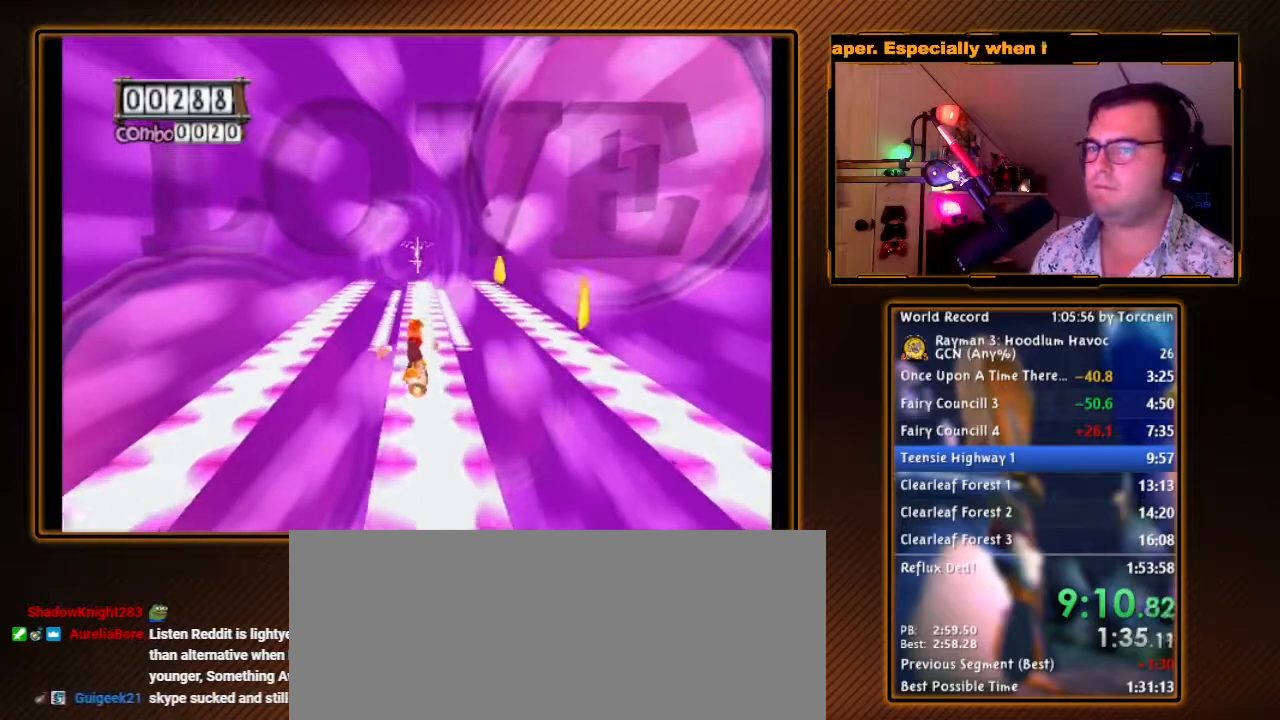
{"buttons": ["A"], "left_stick": "center", "right_stick": "center", "events": []}
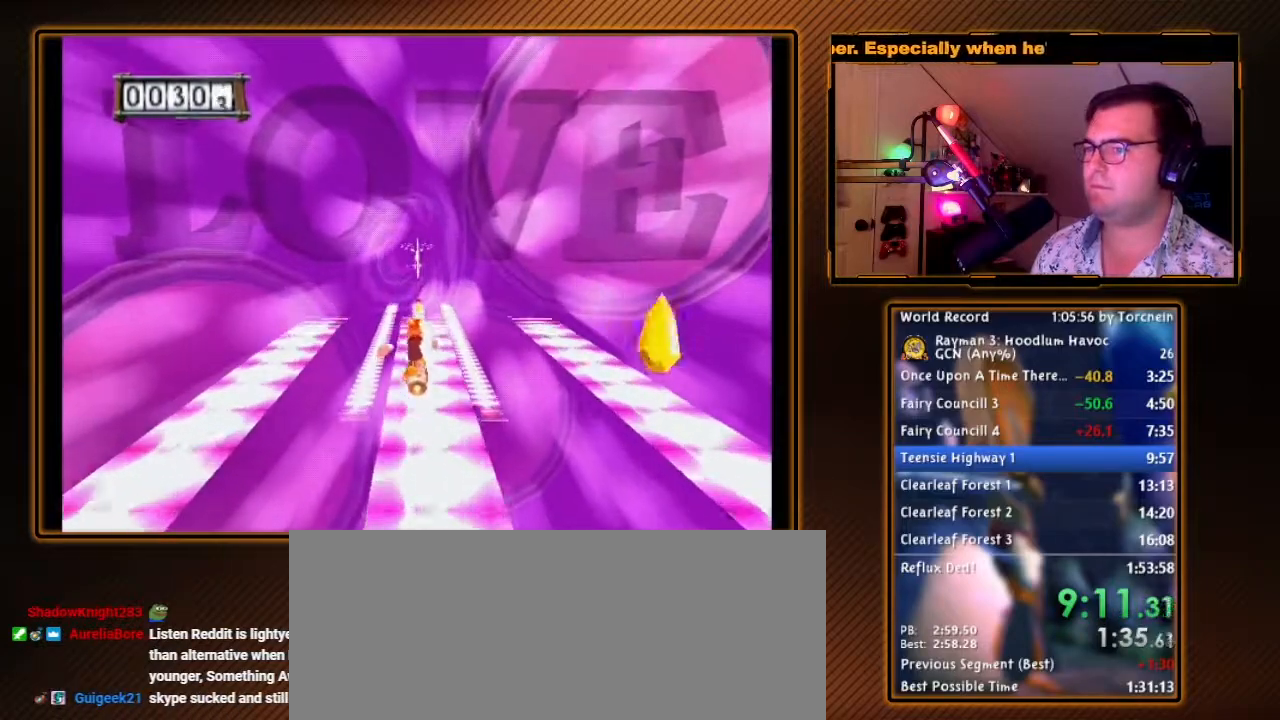
{"buttons": ["A"], "left_stick": "left", "right_stick": "center", "events": [[200, "left_stick", "left"]]}
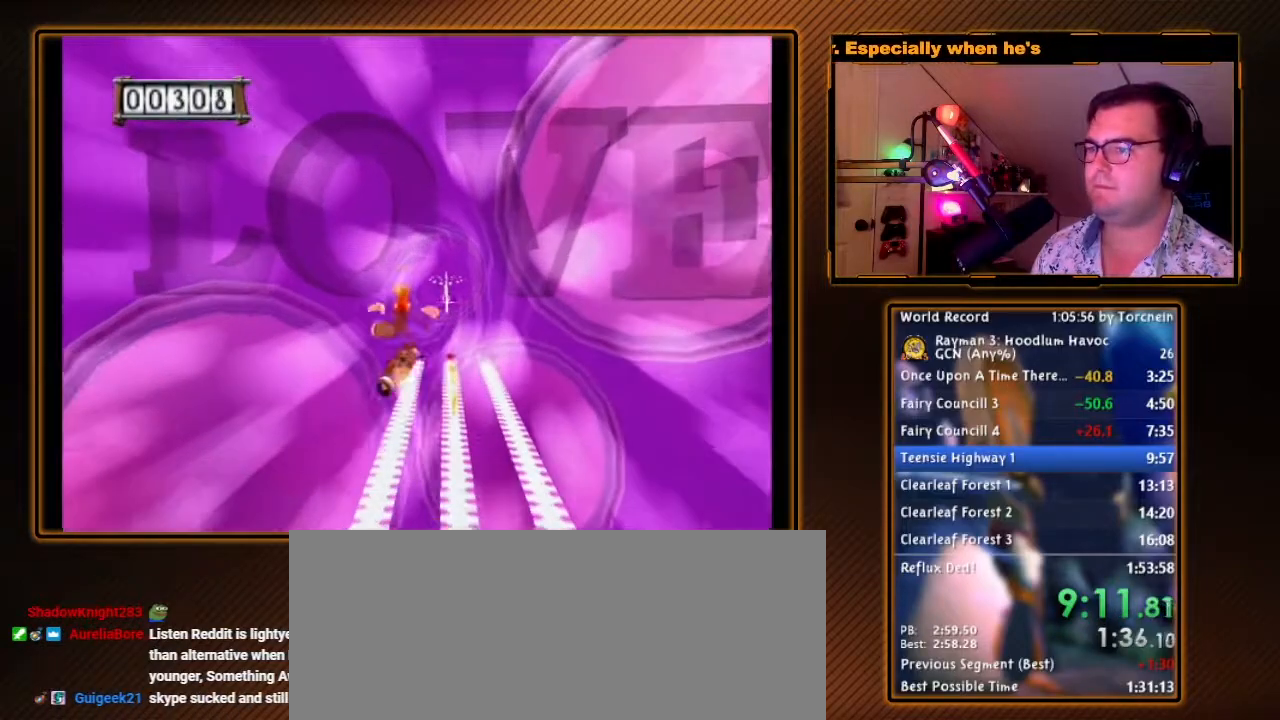
{"buttons": ["A"], "left_stick": "right", "right_stick": "center", "events": [[183, "left_stick", "center"], [450, "left_stick", "right"]]}
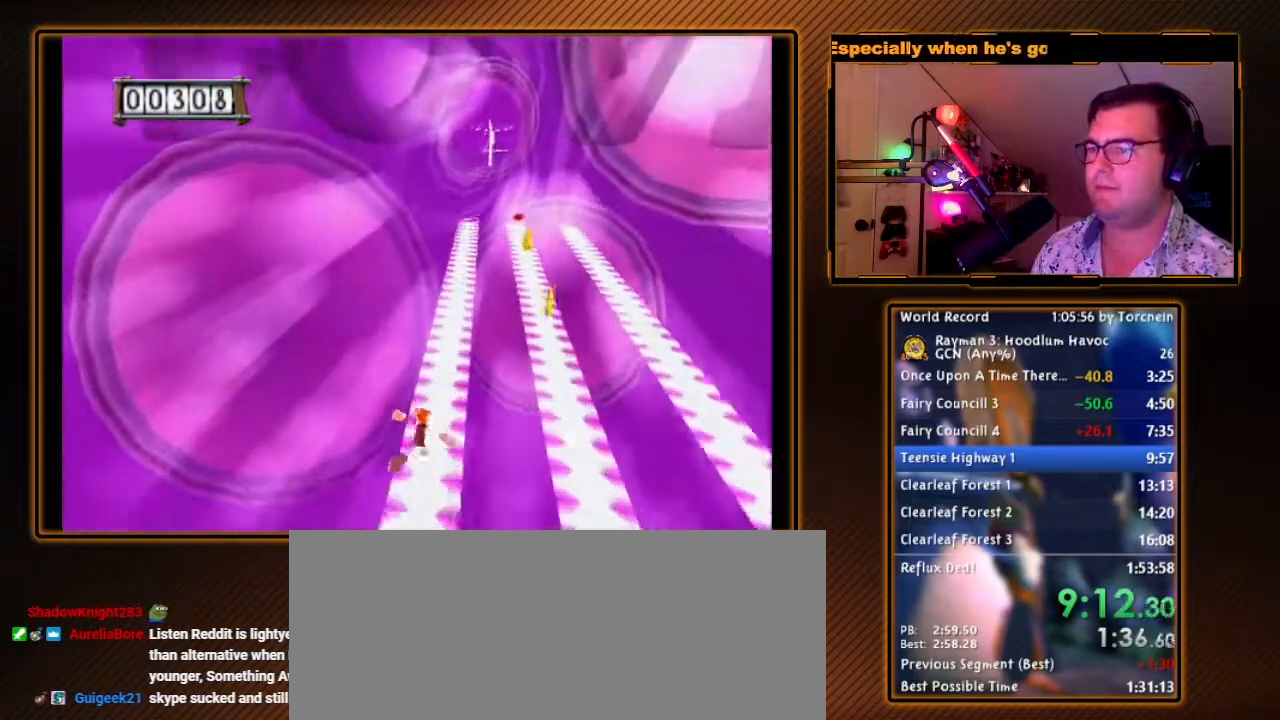
{"buttons": ["A"], "left_stick": "center", "right_stick": "center", "events": [[83, "left_stick", "center"]]}
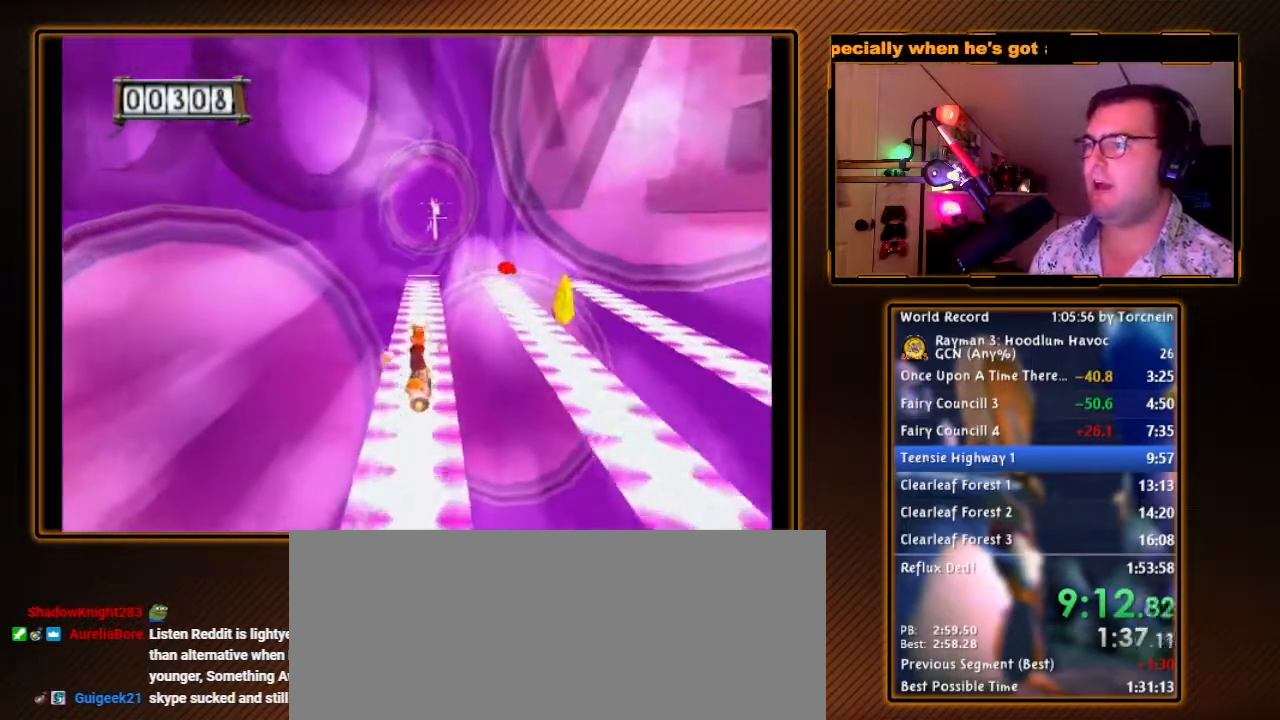
{"buttons": ["A"], "left_stick": "right", "right_stick": "center", "events": [[450, "left_stick", "right"]]}
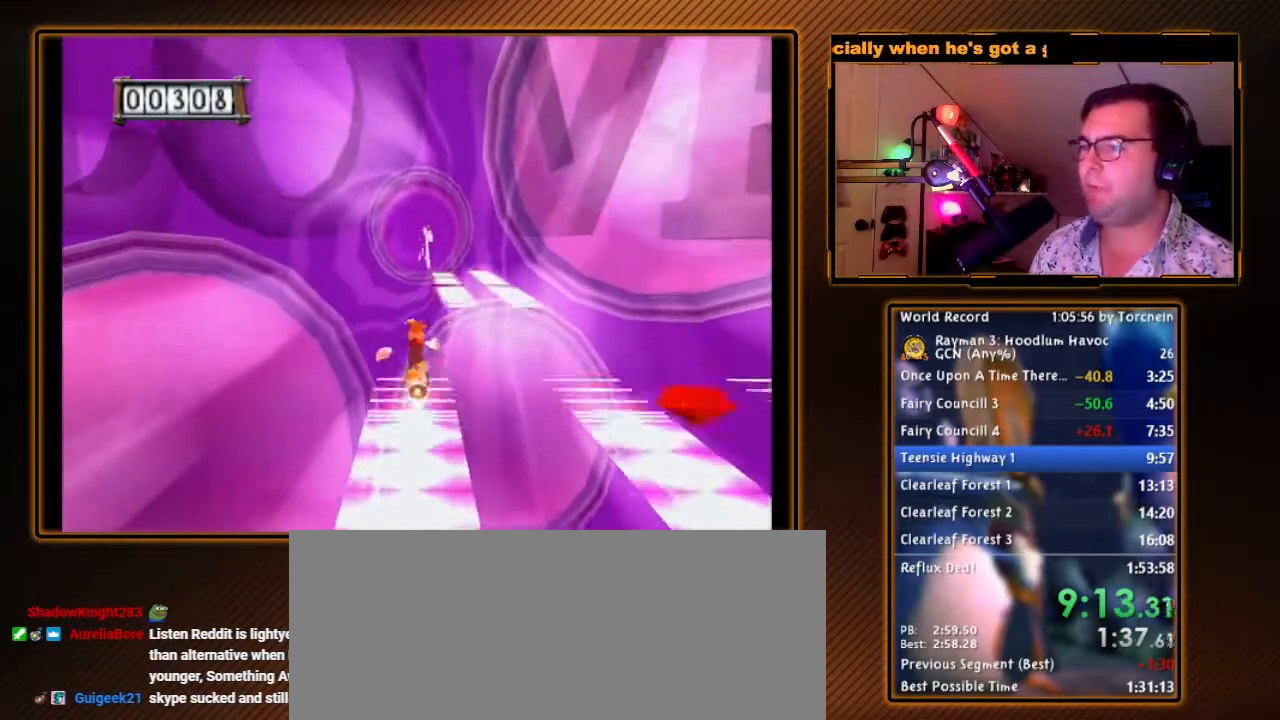
{"buttons": ["A"], "left_stick": "center", "right_stick": "center", "events": [[267, "left_stick", "center"]]}
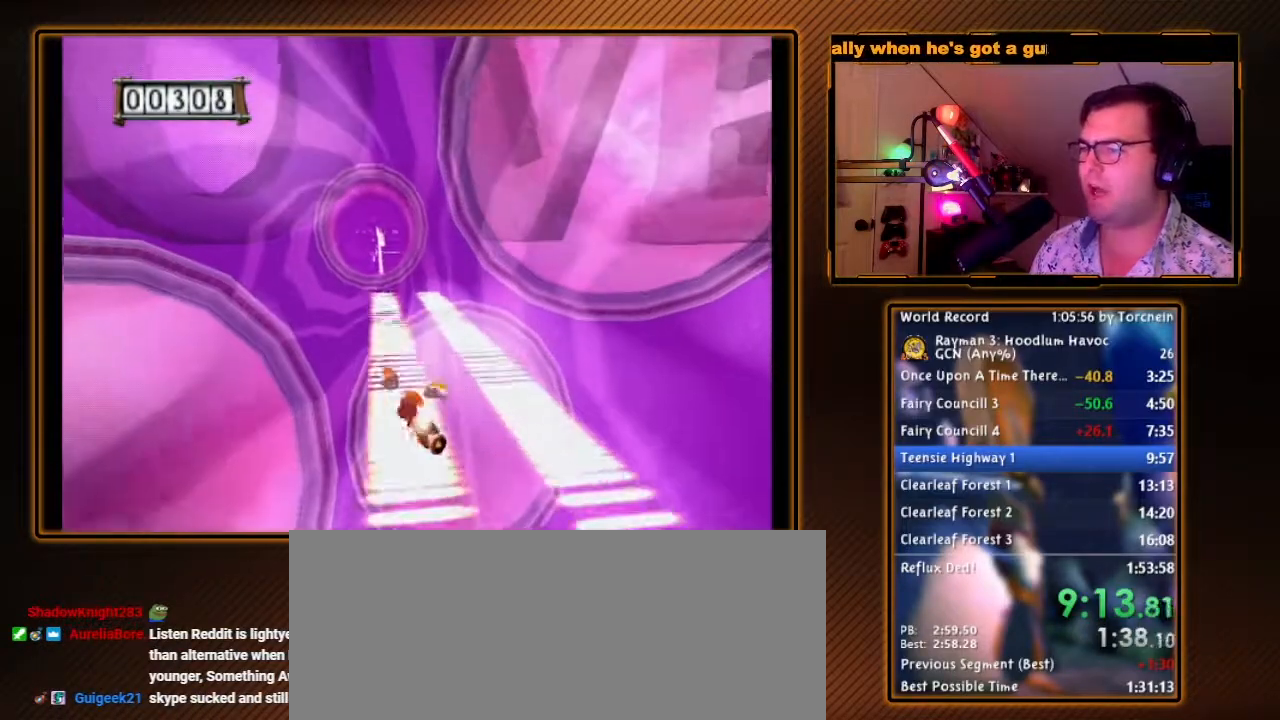
{"buttons": ["A"], "left_stick": "center", "right_stick": "center", "events": [[50, "left_stick", "left"], [150, "left_stick", "center"]]}
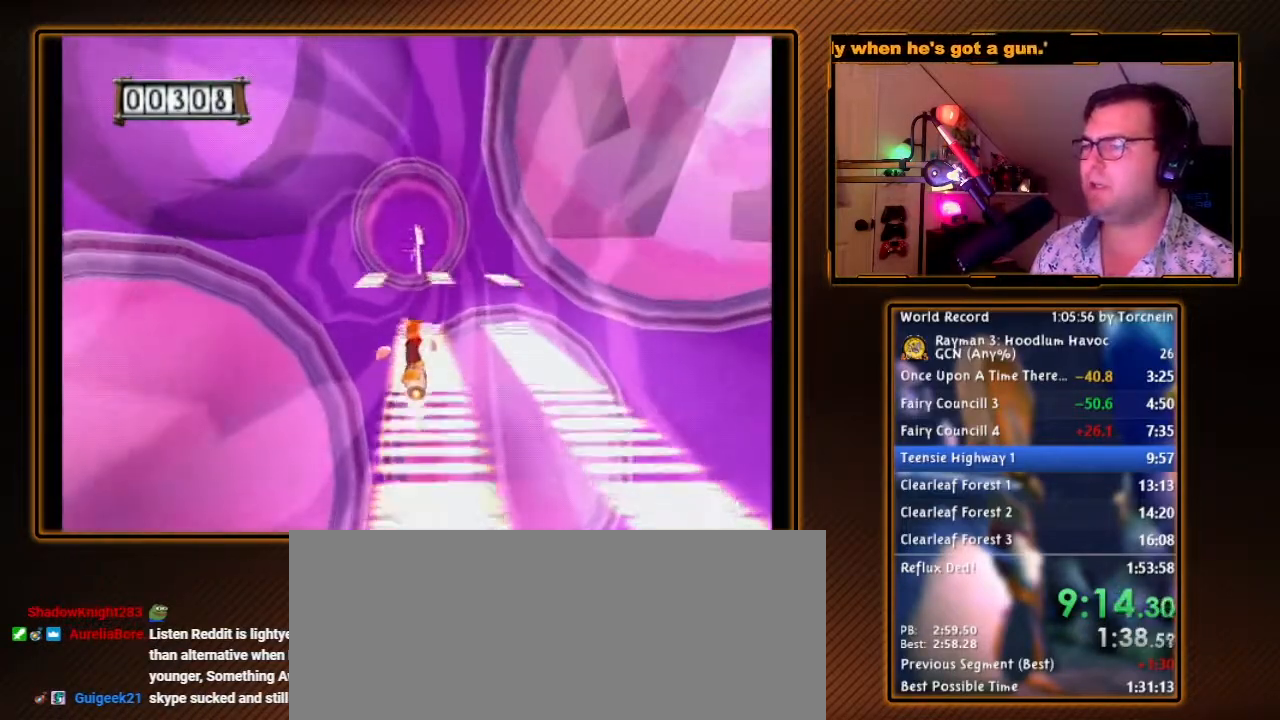
{"buttons": ["A"], "left_stick": "left", "right_stick": "center", "events": [[183, "left_stick", "left"]]}
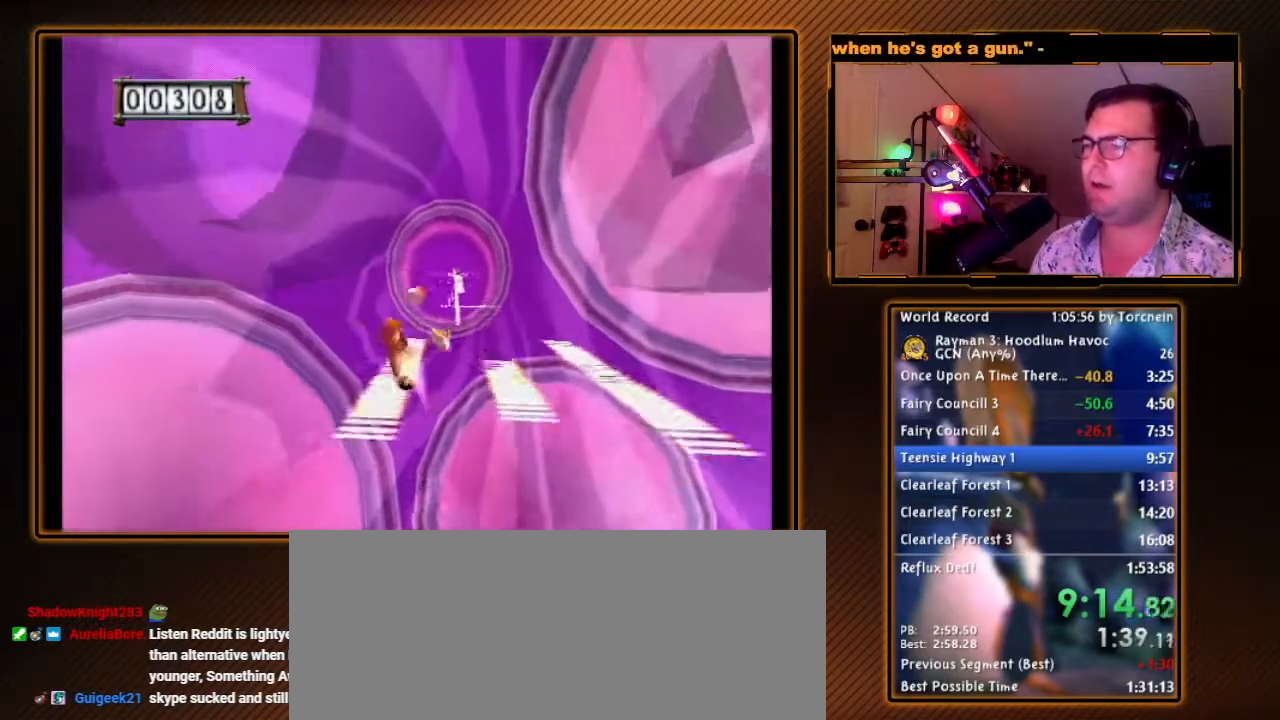
{"buttons": ["A"], "left_stick": "right", "right_stick": "center", "events": [[83, "left_stick", "center"], [367, "left_stick", "right"]]}
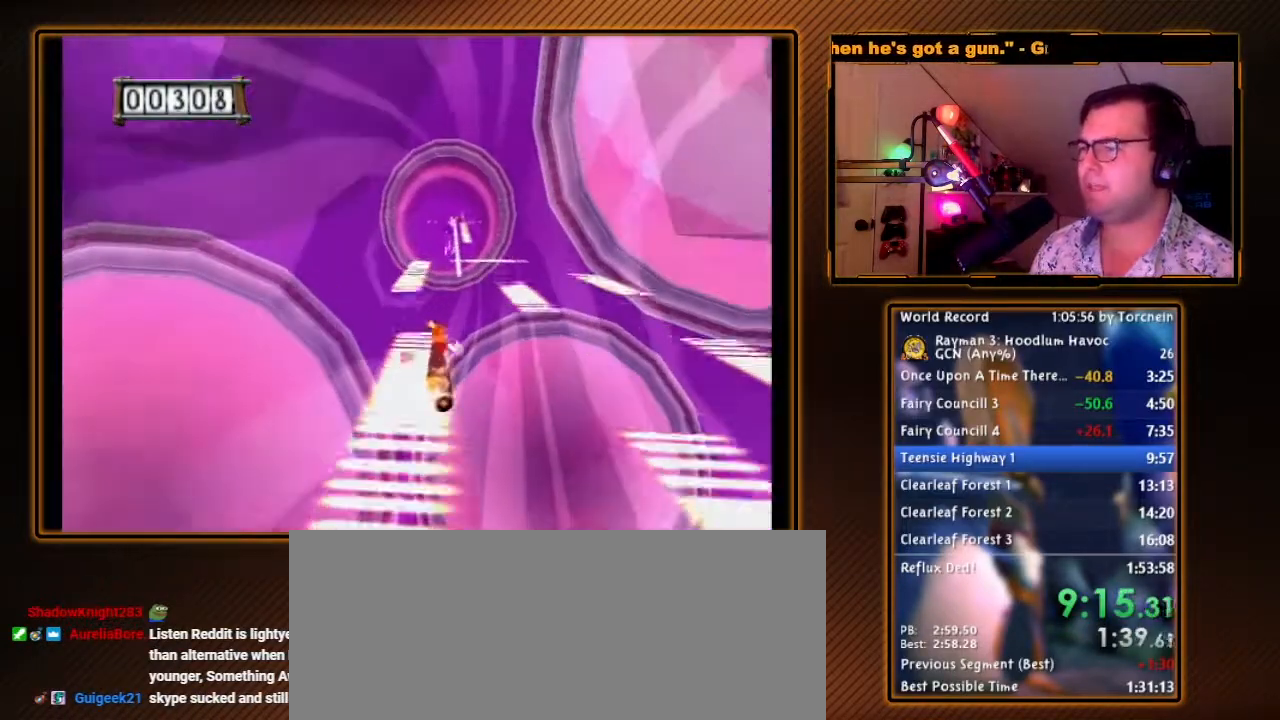
{"buttons": [], "left_stick": "right", "right_stick": "center", "events": [[417, "A", "up"]]}